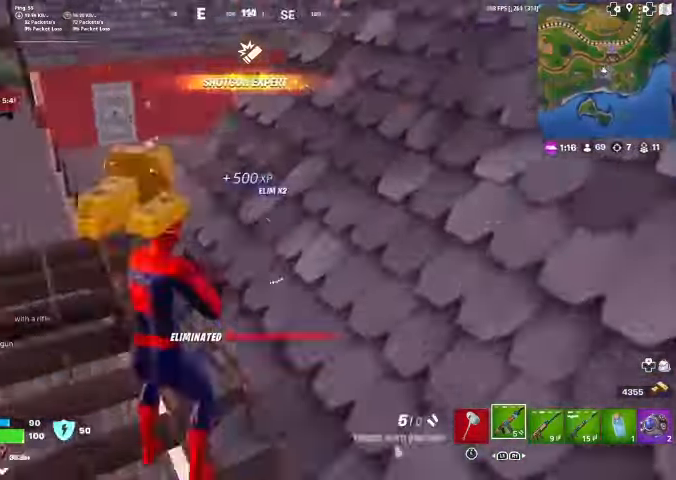
Gameplay with a controller (PlayStation layout); each line is a JSON object with the inputs held at the frame after it. "events" lists button and stick changes between this image and that frame as [ms after this image, input, new state], when the widget could be followed in between. Not read: TOUCHPAD.
{"buttons": [], "left_stick": "up-right", "right_stick": "center", "events": [[33, "right_stick", "center"], [67, "CROSS", "up"], [200, "left_stick", "center"], [233, "right_stick", "up-left"], [367, "left_stick", "up"], [400, "SQUARE", "down"], [400, "right_stick", "center"], [433, "left_stick", "up-right"], [467, "SQUARE", "up"]]}
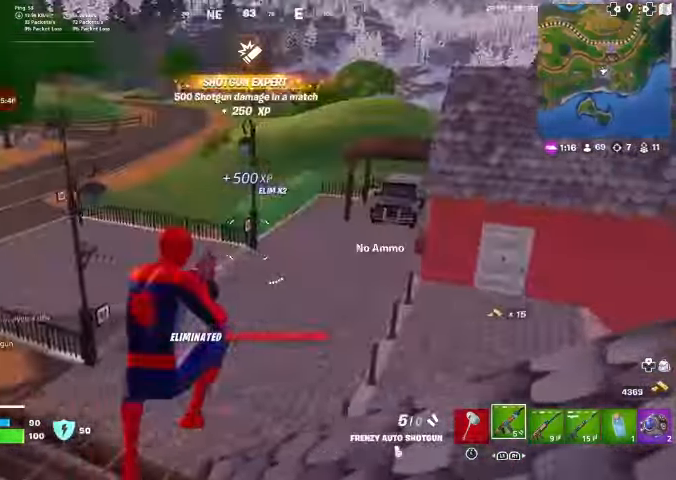
{"buttons": [], "left_stick": "up-right", "right_stick": "center", "events": [[100, "right_stick", "left"], [233, "right_stick", "center"]]}
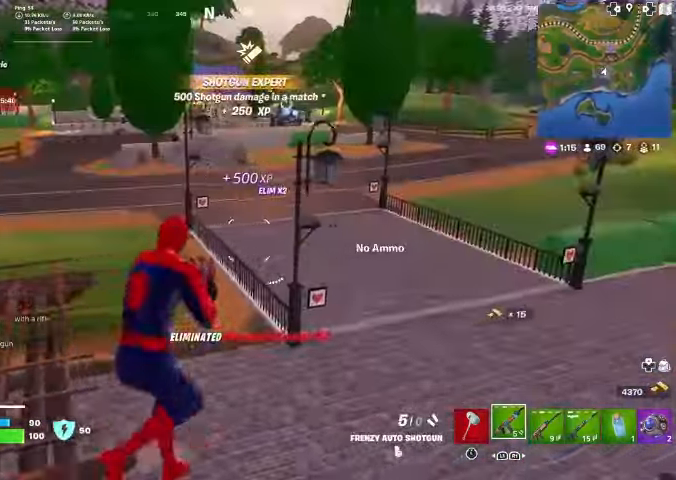
{"buttons": [], "left_stick": "up-left", "right_stick": "right", "events": [[200, "left_stick", "up"], [200, "right_stick", "right"], [300, "left_stick", "up-left"]]}
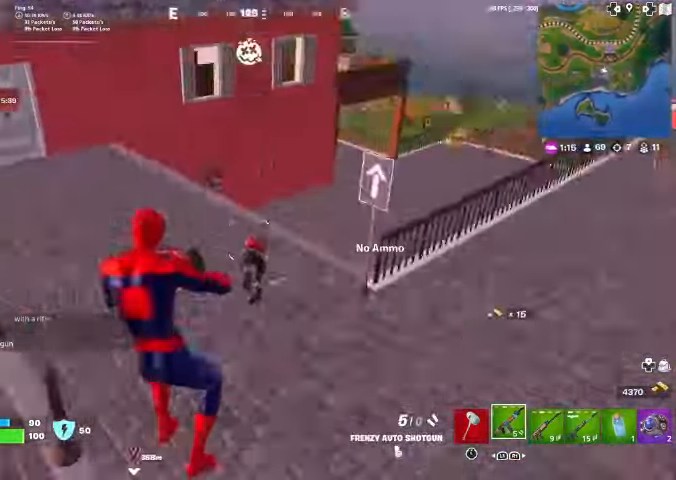
{"buttons": [], "left_stick": "up", "right_stick": "center", "events": [[100, "right_stick", "center"], [233, "R1", "down"], [233, "left_stick", "up"], [300, "R1", "up"]]}
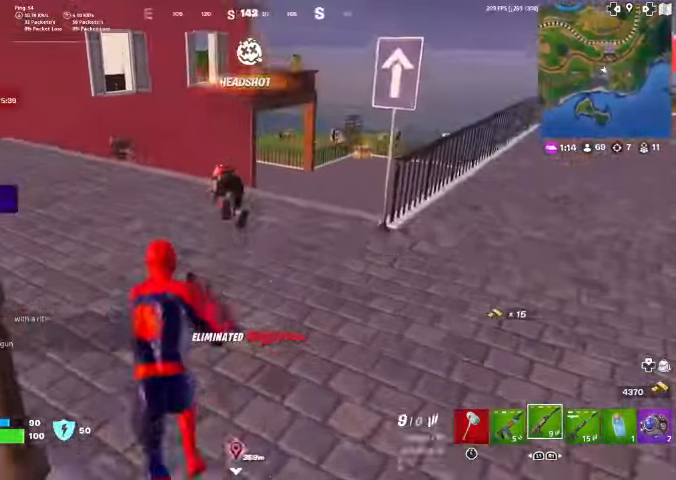
{"buttons": [], "left_stick": "up", "right_stick": "center", "events": [[333, "R2", "down"], [433, "R2", "up"]]}
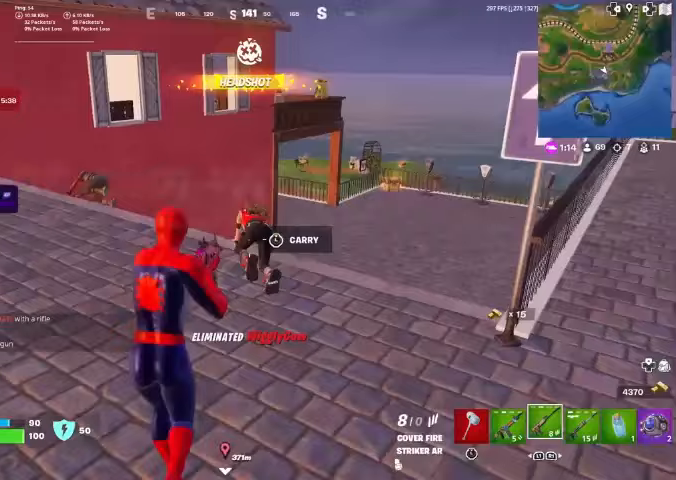
{"buttons": [], "left_stick": "up", "right_stick": "center", "events": [[67, "R2", "down"], [133, "R2", "up"], [233, "R2", "down"], [333, "R2", "up"], [400, "R2", "down"], [500, "R2", "up"]]}
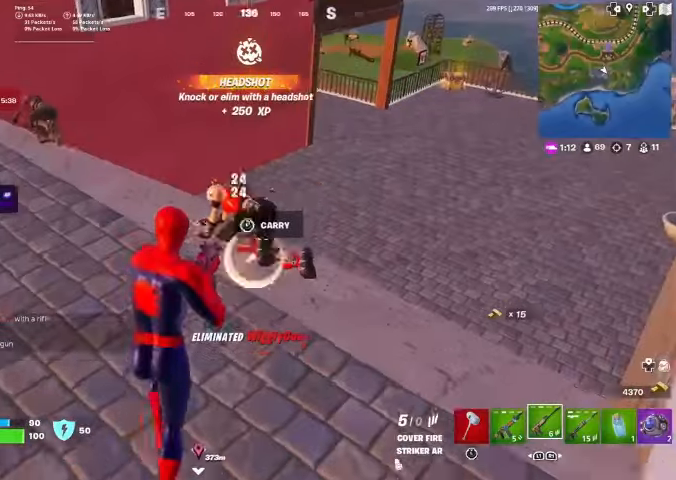
{"buttons": [], "left_stick": "up", "right_stick": "center", "events": [[100, "R2", "down"], [200, "R2", "up"], [233, "right_stick", "down-left"], [267, "R2", "down"], [333, "right_stick", "center"], [367, "R2", "up"]]}
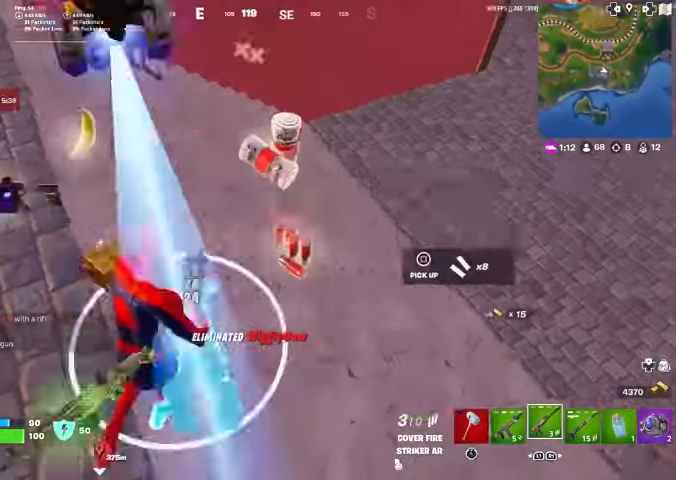
{"buttons": [], "left_stick": "up", "right_stick": "up-left", "events": [[67, "L3", "down"], [200, "L3", "up"], [267, "L3", "down"], [267, "left_stick", "up-right"], [400, "L3", "up"], [433, "left_stick", "up"], [500, "right_stick", "up-left"]]}
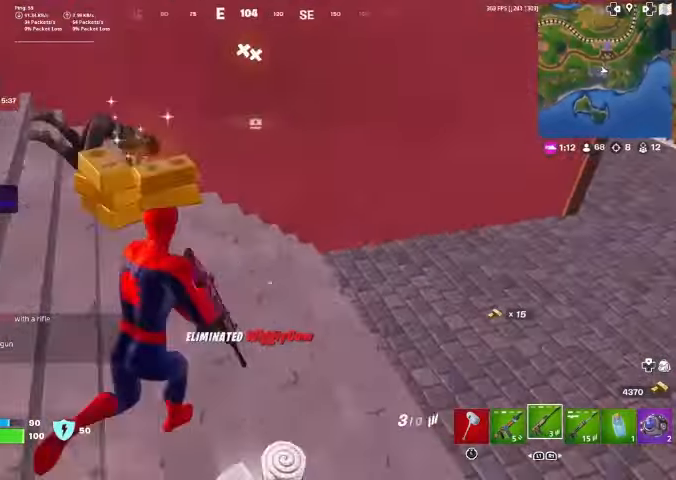
{"buttons": ["R2"], "left_stick": "left", "right_stick": "center", "events": [[100, "right_stick", "center"], [300, "R2", "down"], [300, "left_stick", "up-right"], [400, "R2", "up"], [400, "left_stick", "down"], [500, "R2", "down"], [500, "left_stick", "left"]]}
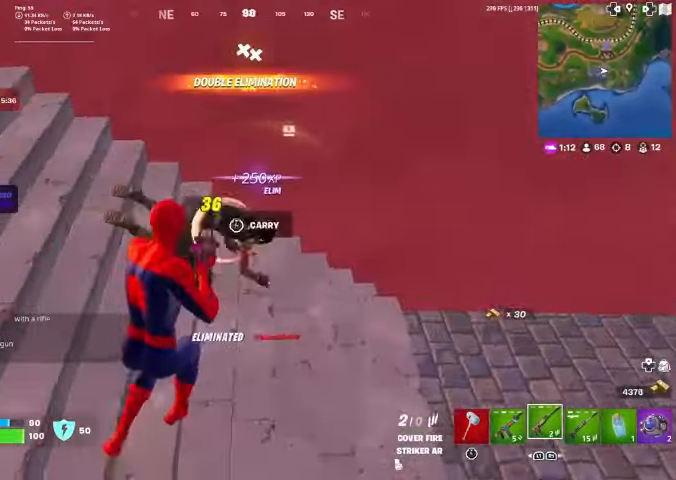
{"buttons": [], "left_stick": "up", "right_stick": "center", "events": [[67, "left_stick", "up"], [100, "R2", "up"], [200, "R2", "down"], [267, "right_stick", "down"], [300, "R2", "up"], [367, "R2", "down"], [400, "right_stick", "center"], [467, "R2", "up"]]}
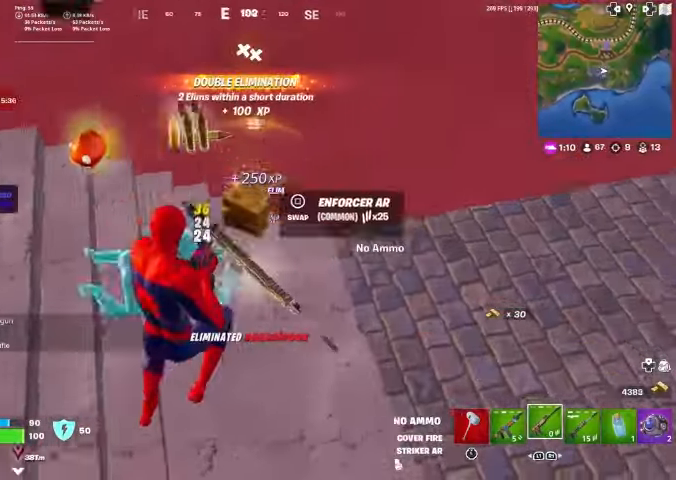
{"buttons": [], "left_stick": "down-right", "right_stick": "left", "events": [[100, "L3", "down"], [100, "left_stick", "up-right"], [167, "right_stick", "up-right"], [200, "L3", "up"], [300, "L3", "down"], [300, "right_stick", "center"], [367, "right_stick", "left"], [400, "L3", "up"], [500, "left_stick", "down-right"]]}
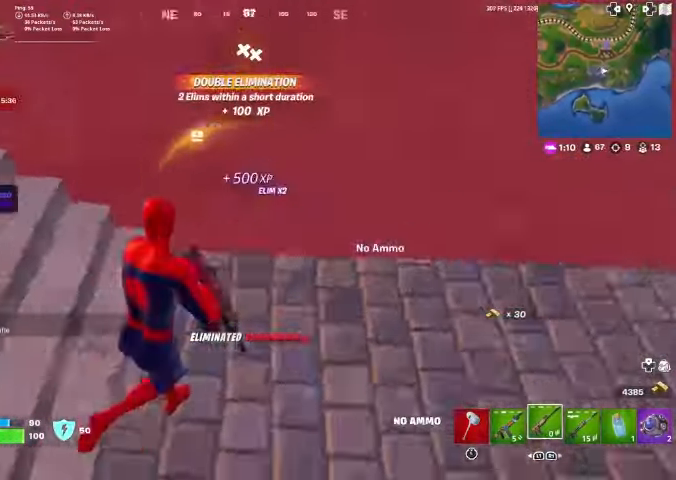
{"buttons": [], "left_stick": "up", "right_stick": "center", "events": [[33, "left_stick", "down"], [33, "right_stick", "up-left"], [233, "left_stick", "left"], [333, "right_stick", "center"], [400, "left_stick", "up-left"], [500, "left_stick", "up"]]}
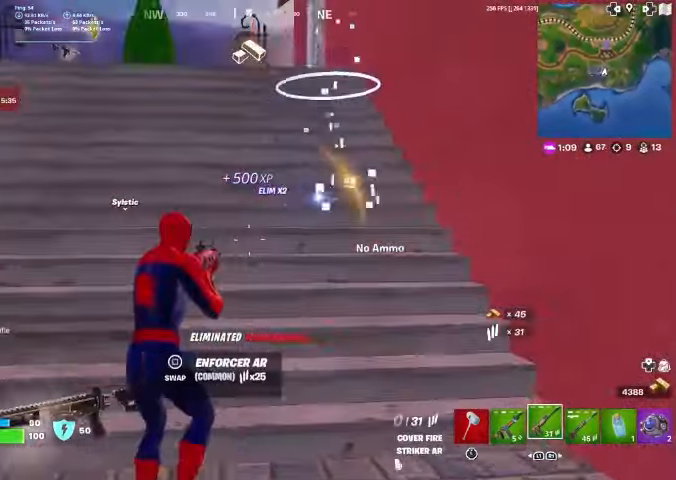
{"buttons": [], "left_stick": "up", "right_stick": "center", "events": []}
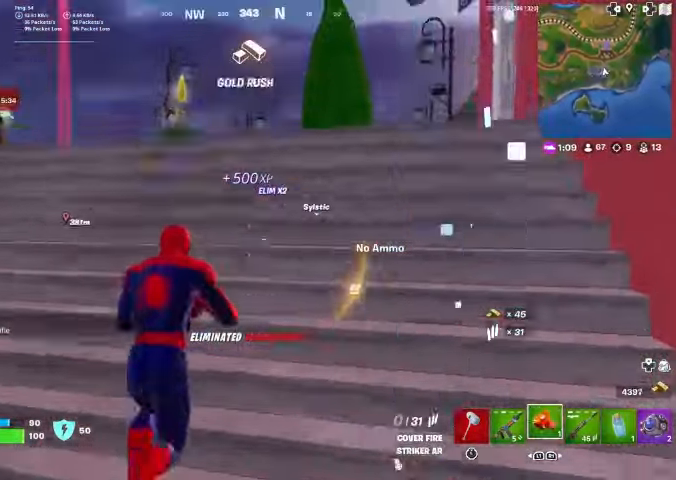
{"buttons": [], "left_stick": "down-left", "right_stick": "left", "events": [[167, "right_stick", "left"], [400, "left_stick", "down-right"], [500, "left_stick", "down-left"]]}
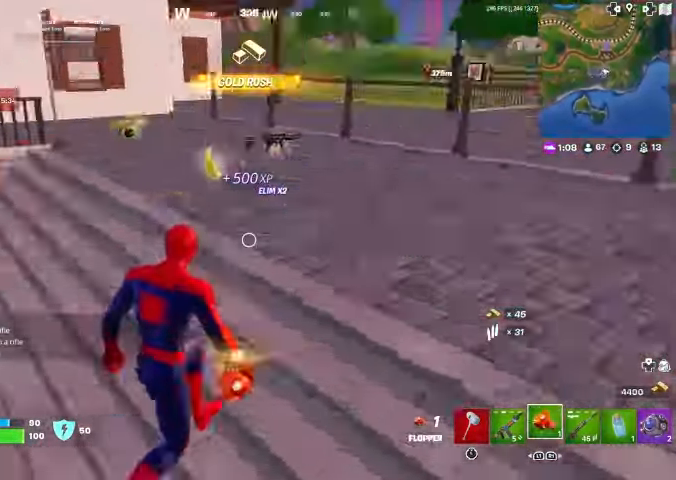
{"buttons": [], "left_stick": "up", "right_stick": "center", "events": [[67, "left_stick", "left"], [233, "left_stick", "up-left"], [367, "left_stick", "up"], [367, "right_stick", "center"]]}
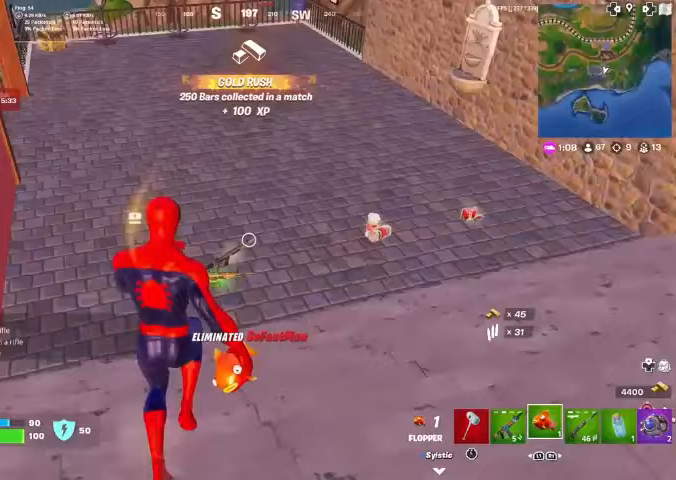
{"buttons": [], "left_stick": "down", "right_stick": "center", "events": [[167, "right_stick", "down-left"], [233, "right_stick", "center"], [300, "SQUARE", "down"], [367, "SQUARE", "up"], [367, "left_stick", "down"]]}
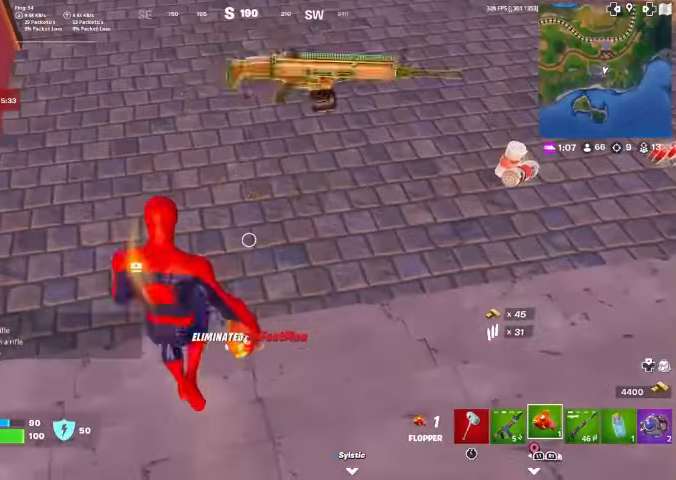
{"buttons": [], "left_stick": "right", "right_stick": "right", "events": [[100, "left_stick", "down-right"], [233, "right_stick", "right"], [467, "left_stick", "right"]]}
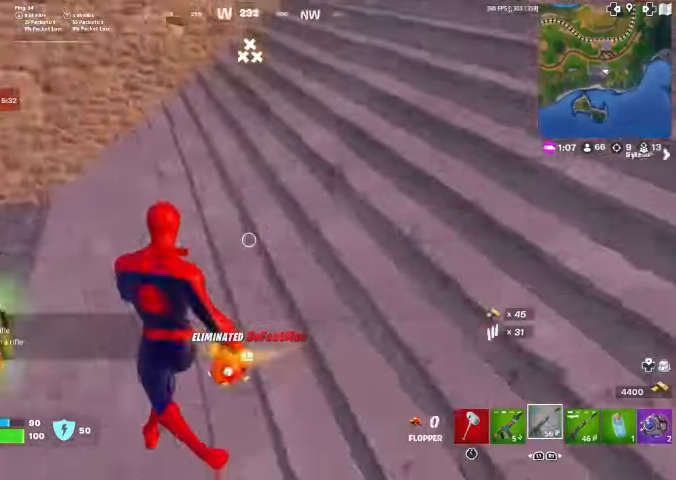
{"buttons": [], "left_stick": "up", "right_stick": "center", "events": [[33, "left_stick", "up-right"], [100, "right_stick", "center"], [233, "left_stick", "up"], [233, "right_stick", "up-right"], [333, "right_stick", "center"]]}
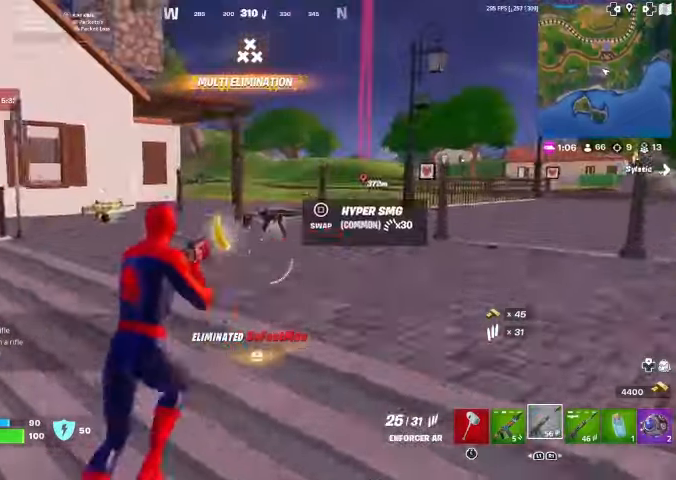
{"buttons": [], "left_stick": "up", "right_stick": "center", "events": []}
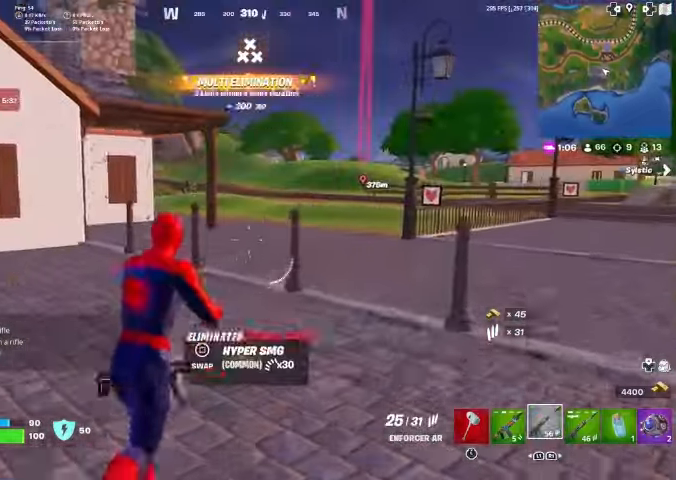
{"buttons": [], "left_stick": "up", "right_stick": "center", "events": [[300, "CROSS", "down"], [367, "SQUARE", "down"], [467, "CROSS", "up"], [500, "SQUARE", "up"]]}
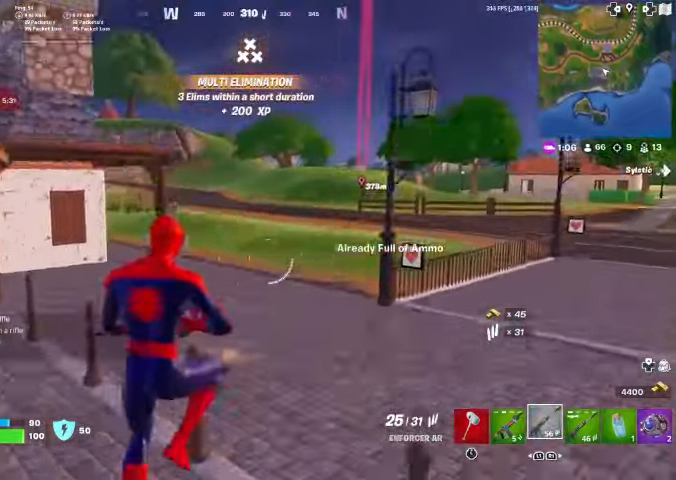
{"buttons": [], "left_stick": "up", "right_stick": "center", "events": [[133, "left_stick", "center"], [400, "left_stick", "up"]]}
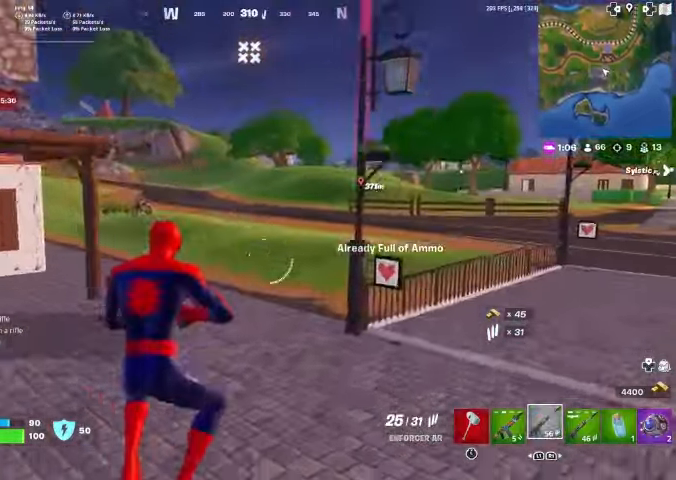
{"buttons": [], "left_stick": "up", "right_stick": "center", "events": [[200, "L1", "down"], [333, "L1", "up"], [400, "SQUARE", "down"], [467, "SQUARE", "up"]]}
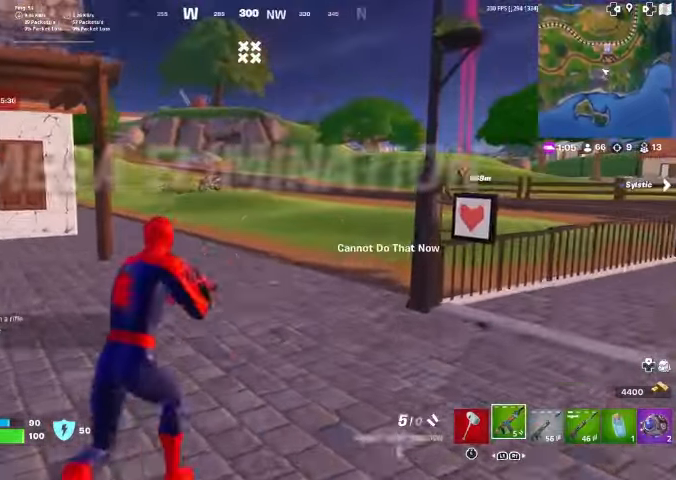
{"buttons": [], "left_stick": "up", "right_stick": "left", "events": [[400, "SQUARE", "down"], [400, "right_stick", "left"], [500, "SQUARE", "up"]]}
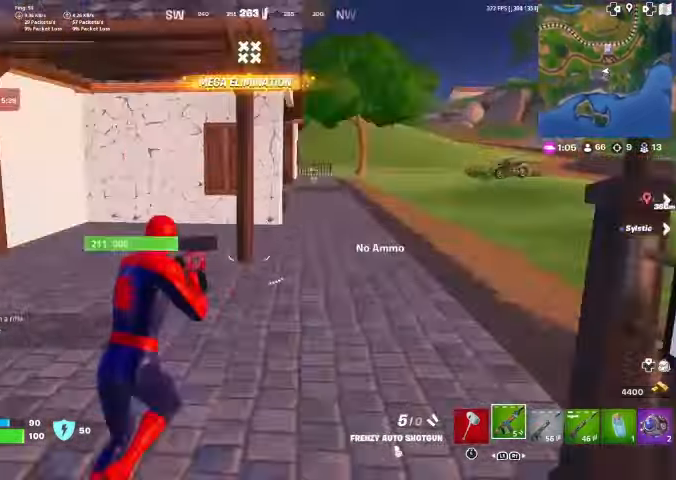
{"buttons": [], "left_stick": "up", "right_stick": "left", "events": [[33, "SQUARE", "down"], [167, "SQUARE", "up"]]}
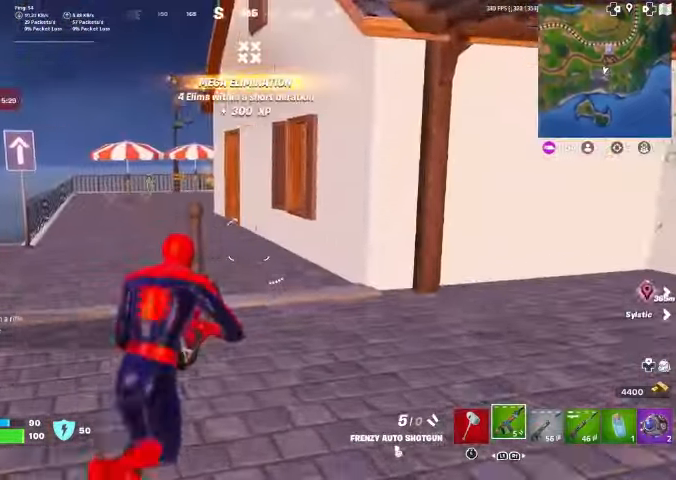
{"buttons": [], "left_stick": "up", "right_stick": "center", "events": [[100, "R1", "down"], [200, "R1", "up"], [267, "R1", "down"], [267, "right_stick", "center"], [333, "R1", "up"]]}
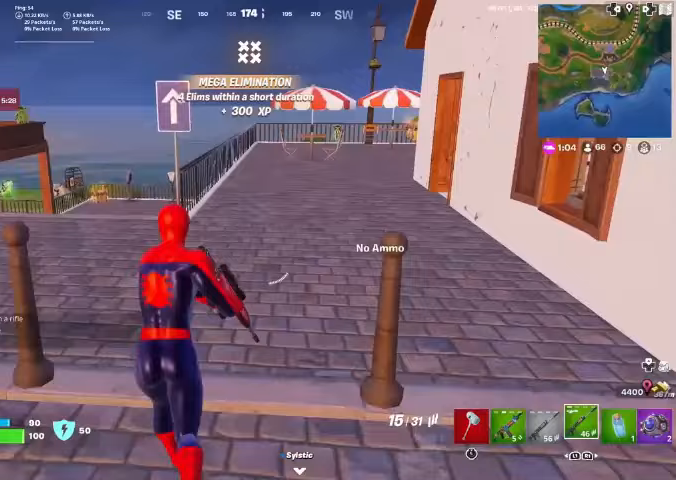
{"buttons": [], "left_stick": "up", "right_stick": "center", "events": [[67, "SQUARE", "down"], [100, "SQUARE", "up"], [333, "SQUARE", "down"], [367, "SQUARE", "up"]]}
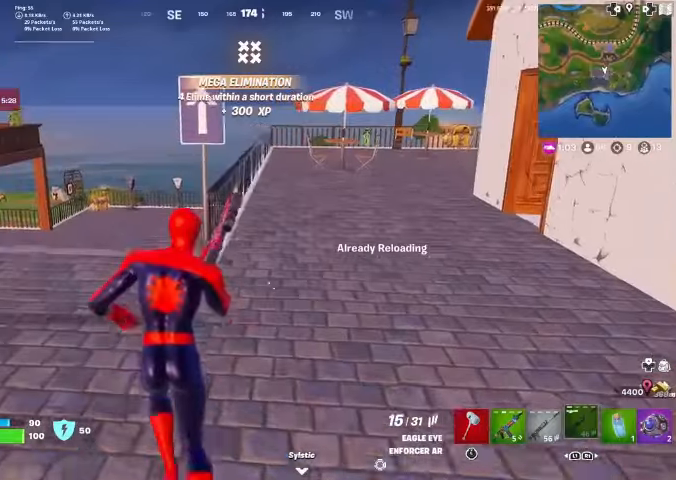
{"buttons": [], "left_stick": "up", "right_stick": "center", "events": [[267, "right_stick", "left"], [367, "right_stick", "center"]]}
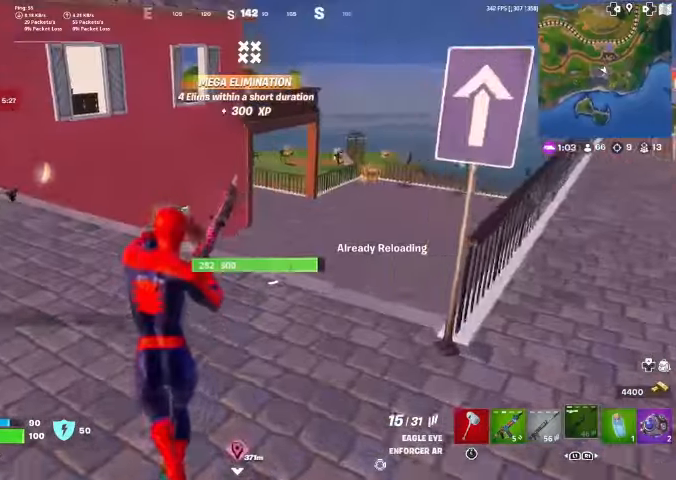
{"buttons": [], "left_stick": "up", "right_stick": "center", "events": [[100, "right_stick", "left"], [200, "right_stick", "center"]]}
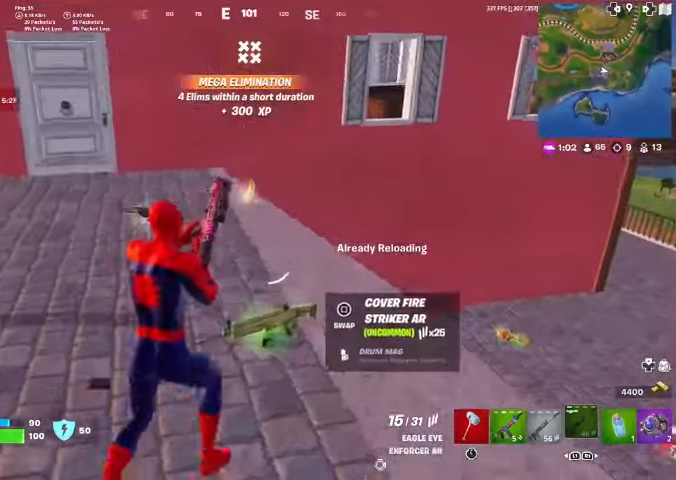
{"buttons": [], "left_stick": "up", "right_stick": "center", "events": [[267, "right_stick", "right"], [433, "right_stick", "center"]]}
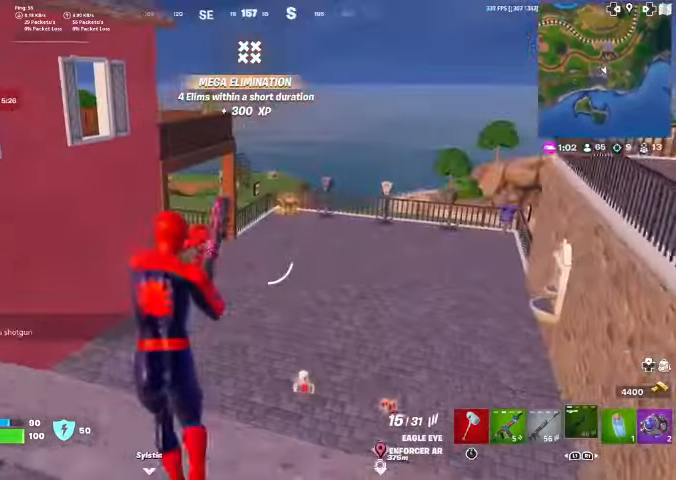
{"buttons": [], "left_stick": "up", "right_stick": "center", "events": [[267, "right_stick", "right"], [367, "right_stick", "center"]]}